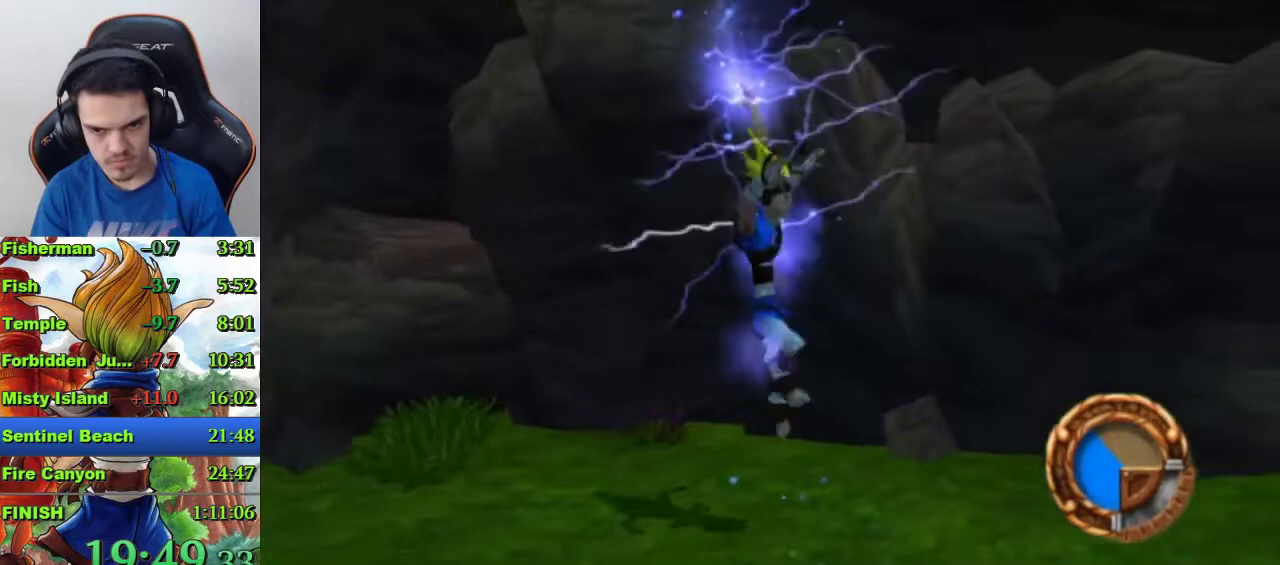
Gameplay with a controller (PlayStation layout); each line is a JSON object with the inputs held at the frame after it. "events" lists button and stick changes between this image and that frame as [ms after this image, input, new state], when the widget could be followed in between.
{"buttons": ["SQUARE"], "left_stick": "up-right", "right_stick": "center", "events": [[100, "SQUARE", "down"], [100, "left_stick", "right"], [200, "left_stick", "up-right"]]}
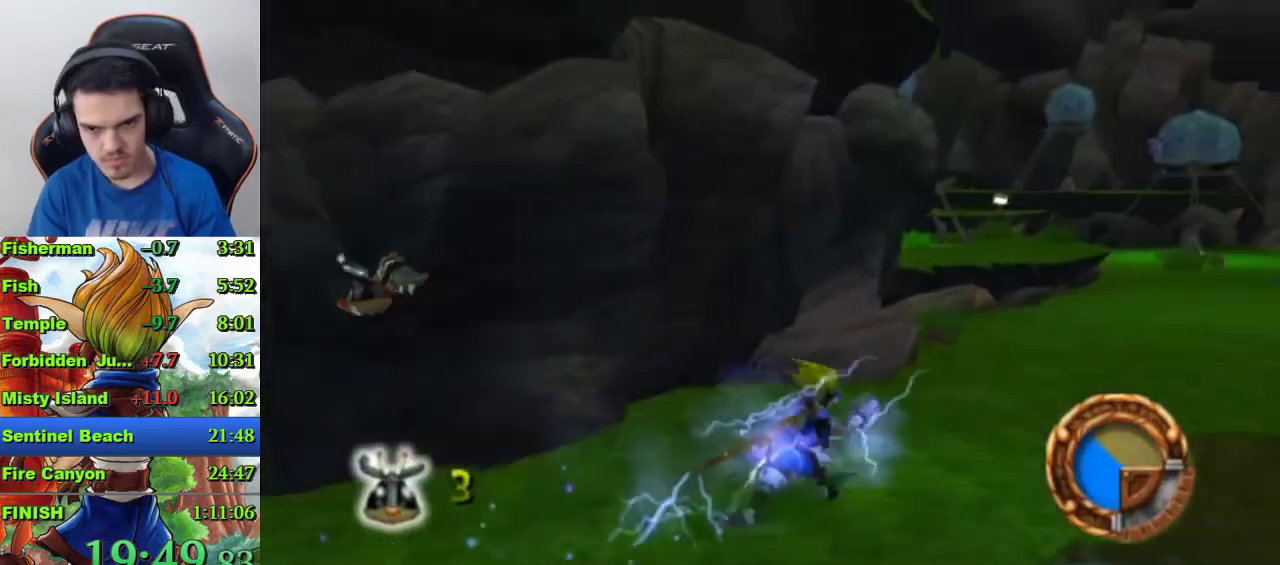
{"buttons": ["SQUARE"], "left_stick": "up-right", "right_stick": "center"}
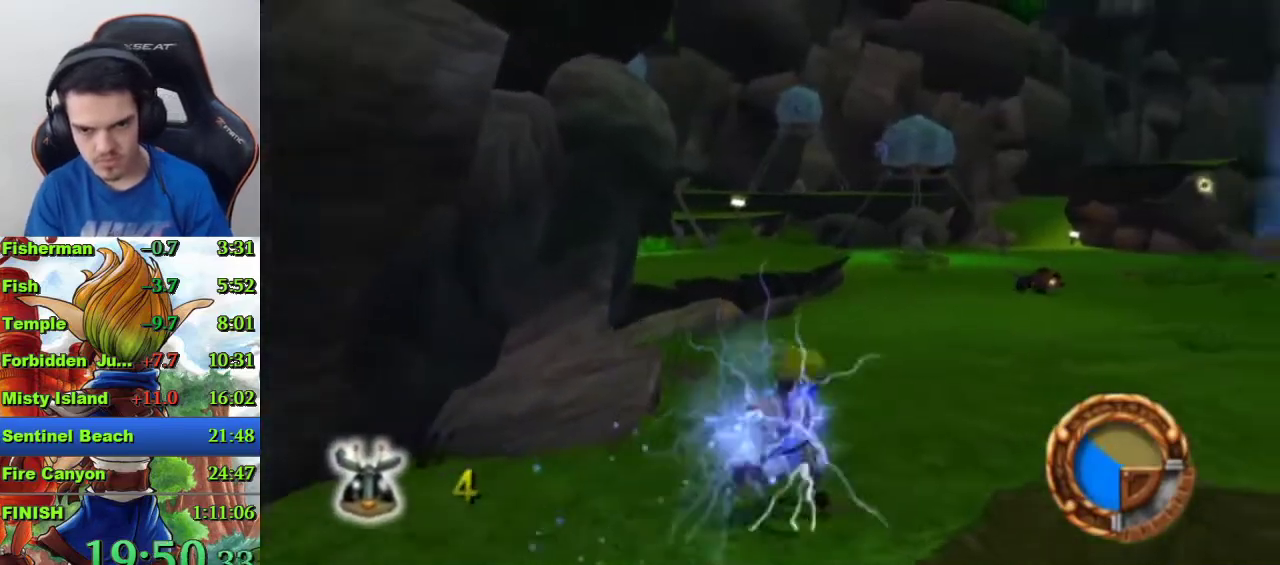
{"buttons": ["R1"], "left_stick": "up-left", "right_stick": "center", "events": [[33, "SQUARE", "up"], [67, "left_stick", "up"], [233, "left_stick", "up-left"], [500, "R1", "down"]]}
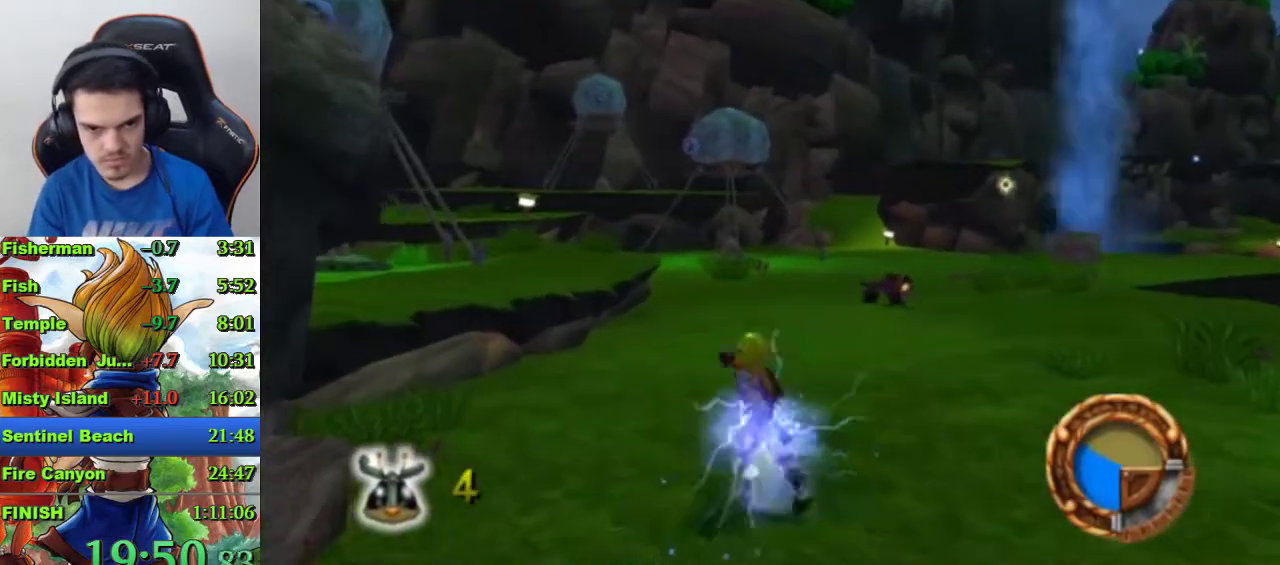
{"buttons": [], "left_stick": "up", "right_stick": "center", "events": [[67, "R1", "up"], [233, "CROSS", "down"], [333, "left_stick", "center"], [433, "CROSS", "up"], [500, "left_stick", "up"]]}
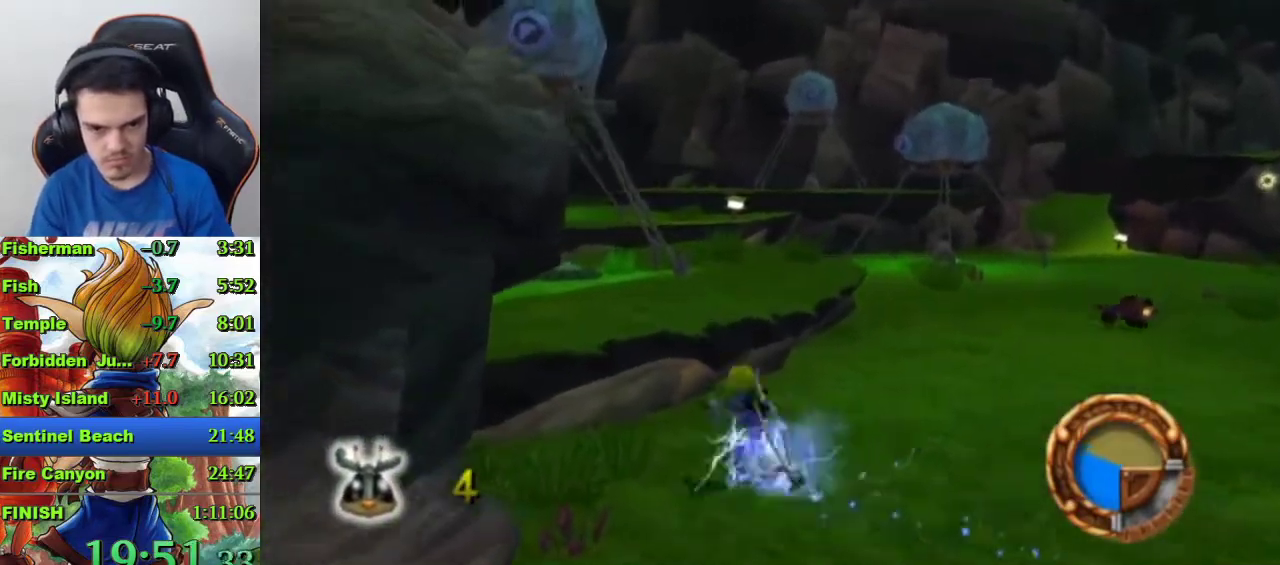
{"buttons": [], "left_stick": "up", "right_stick": "center", "events": []}
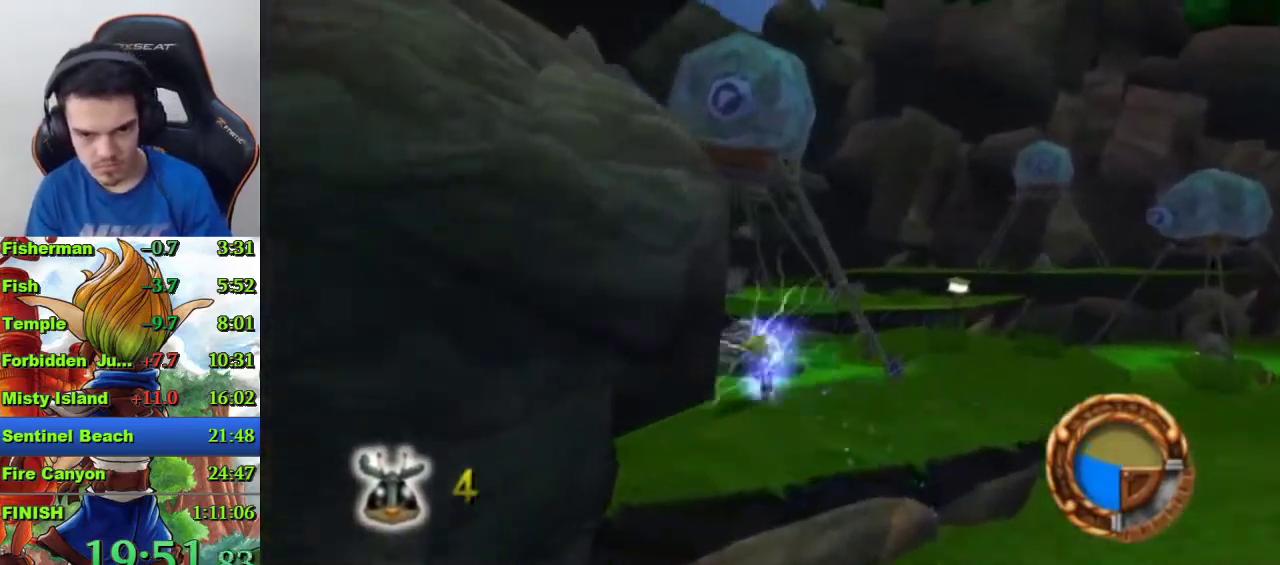
{"buttons": ["R1"], "left_stick": "up", "right_stick": "center", "events": [[33, "SQUARE", "down"], [233, "SQUARE", "up"], [500, "R1", "down"]]}
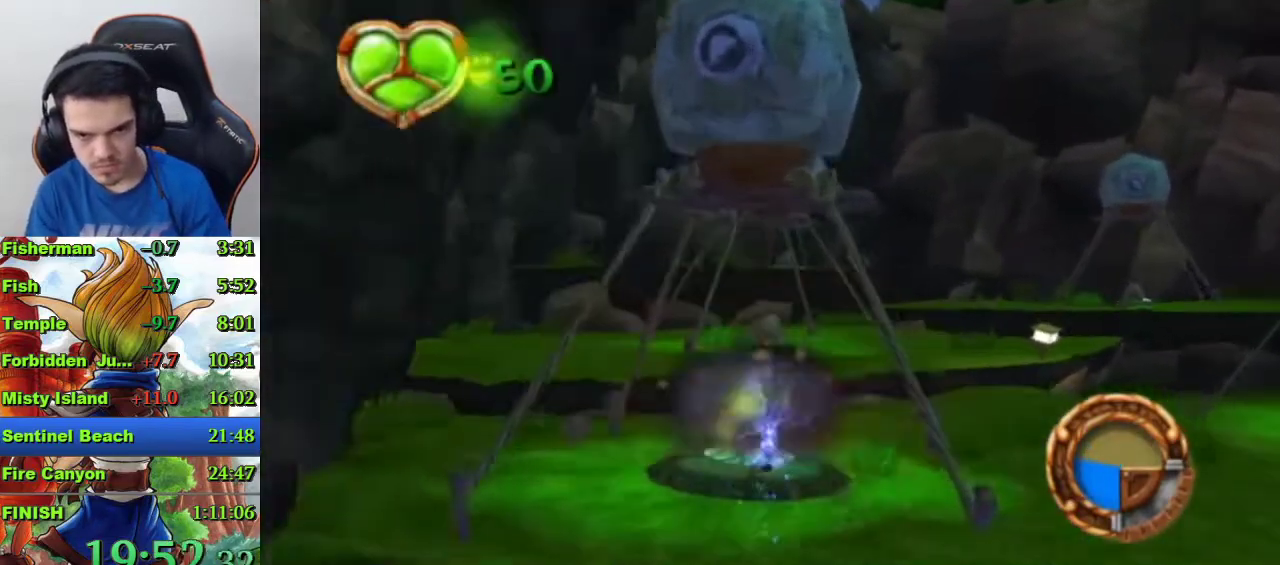
{"buttons": [], "left_stick": "up", "right_stick": "center", "events": [[67, "R1", "up"], [300, "CROSS", "down"], [500, "CROSS", "up"]]}
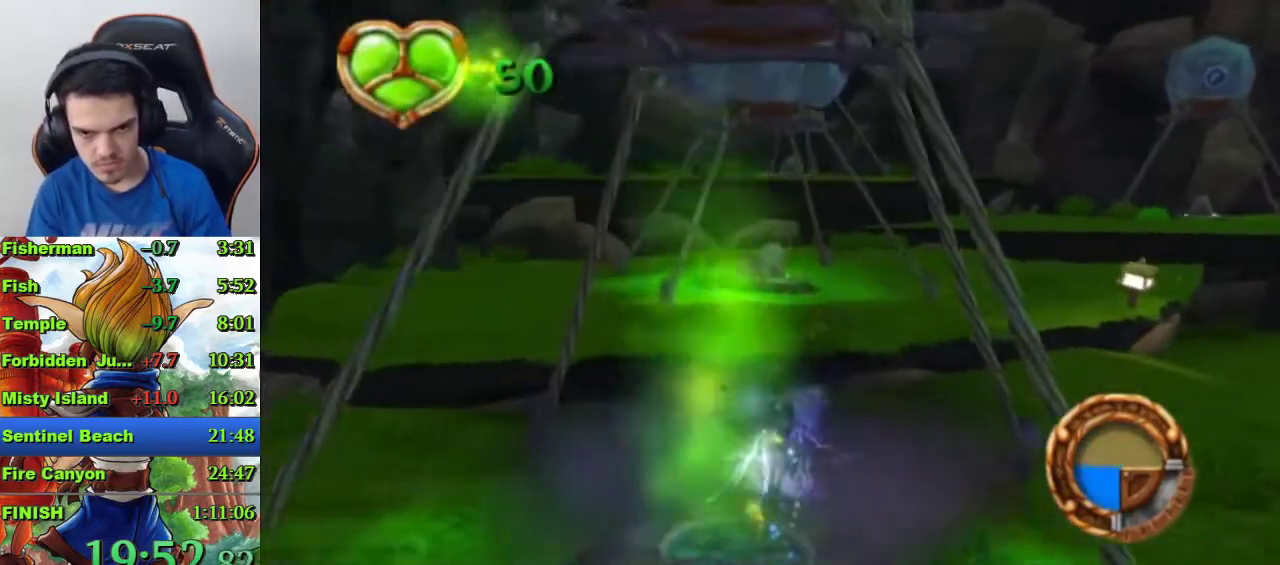
{"buttons": ["SQUARE"], "left_stick": "up", "right_stick": "center", "events": [[500, "SQUARE", "down"]]}
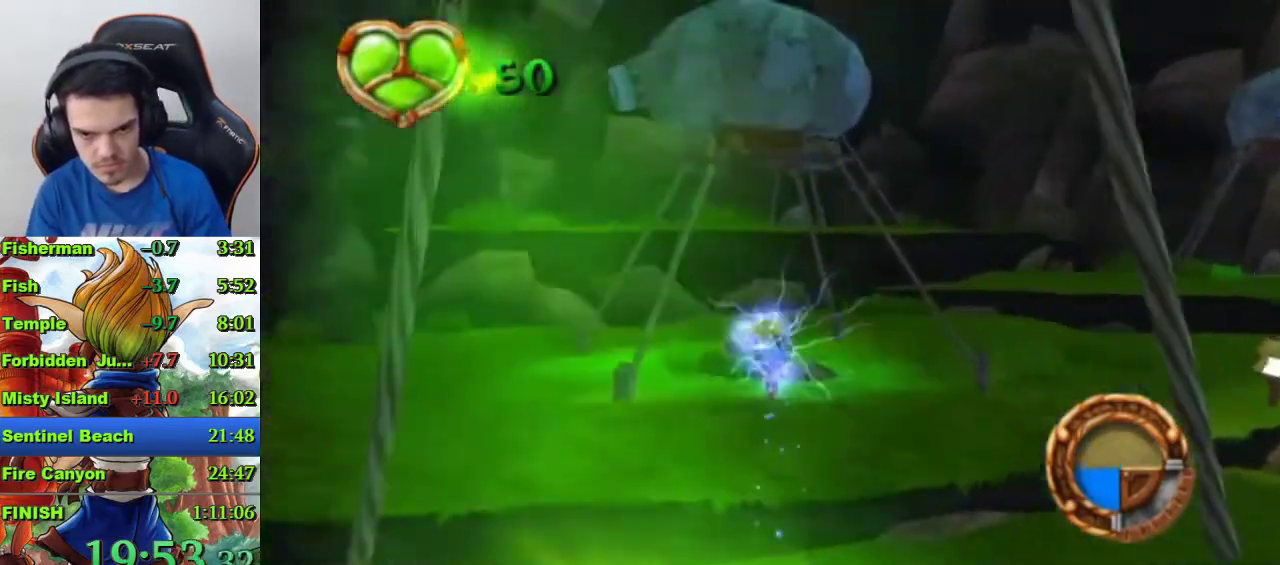
{"buttons": [], "left_stick": "up", "right_stick": "center", "events": [[267, "SQUARE", "up"]]}
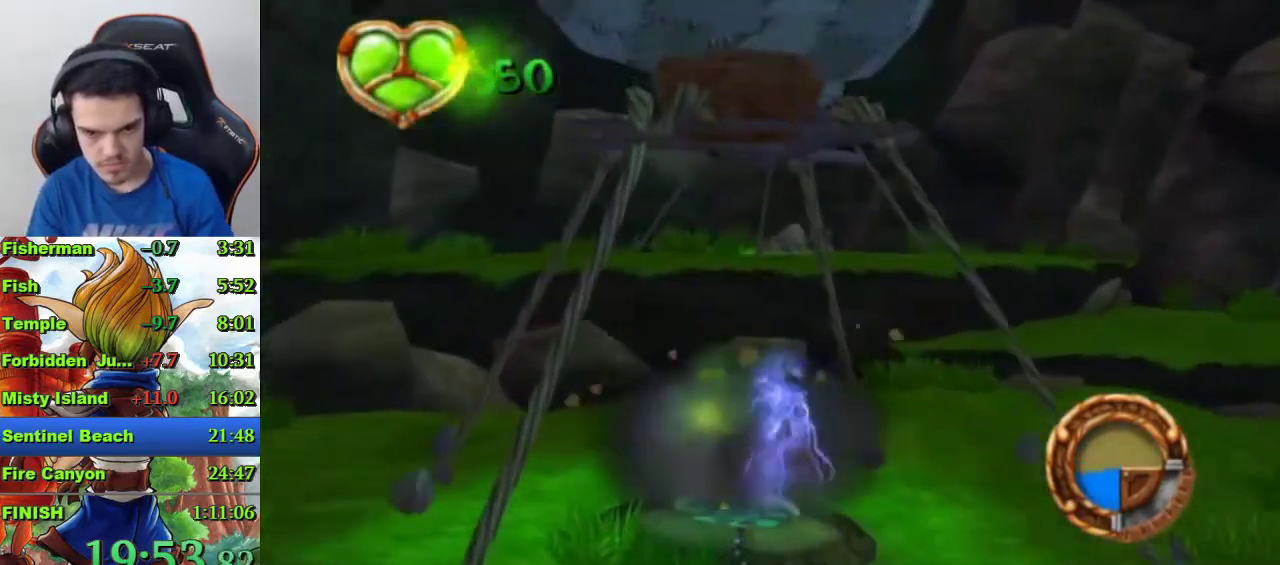
{"buttons": ["CROSS"], "left_stick": "up", "right_stick": "center", "events": [[67, "CROSS", "down"], [233, "CROSS", "up"], [467, "CROSS", "down"]]}
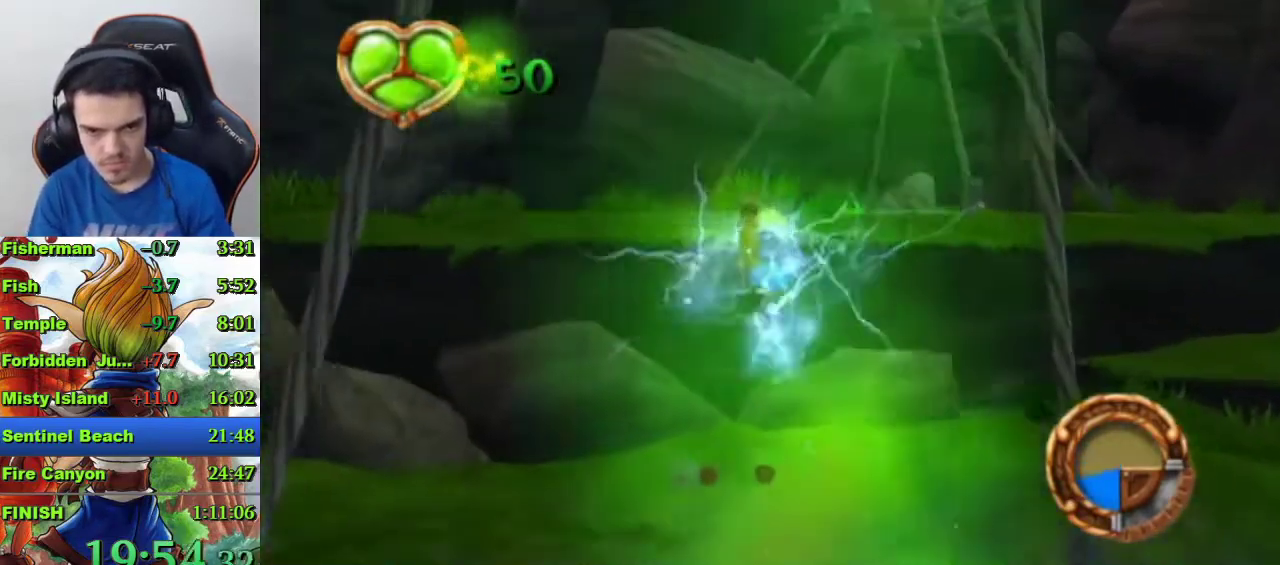
{"buttons": [], "left_stick": "up", "right_stick": "center", "events": [[267, "CROSS", "up"], [367, "CROSS", "down"], [467, "CROSS", "up"]]}
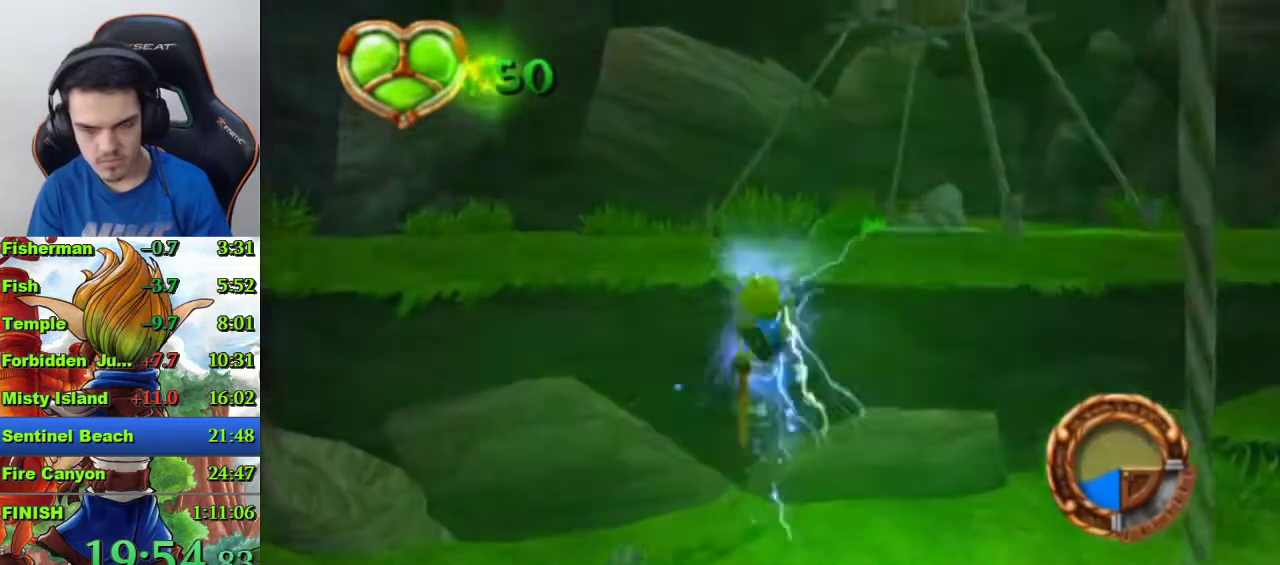
{"buttons": [], "left_stick": "up", "right_stick": "center", "events": []}
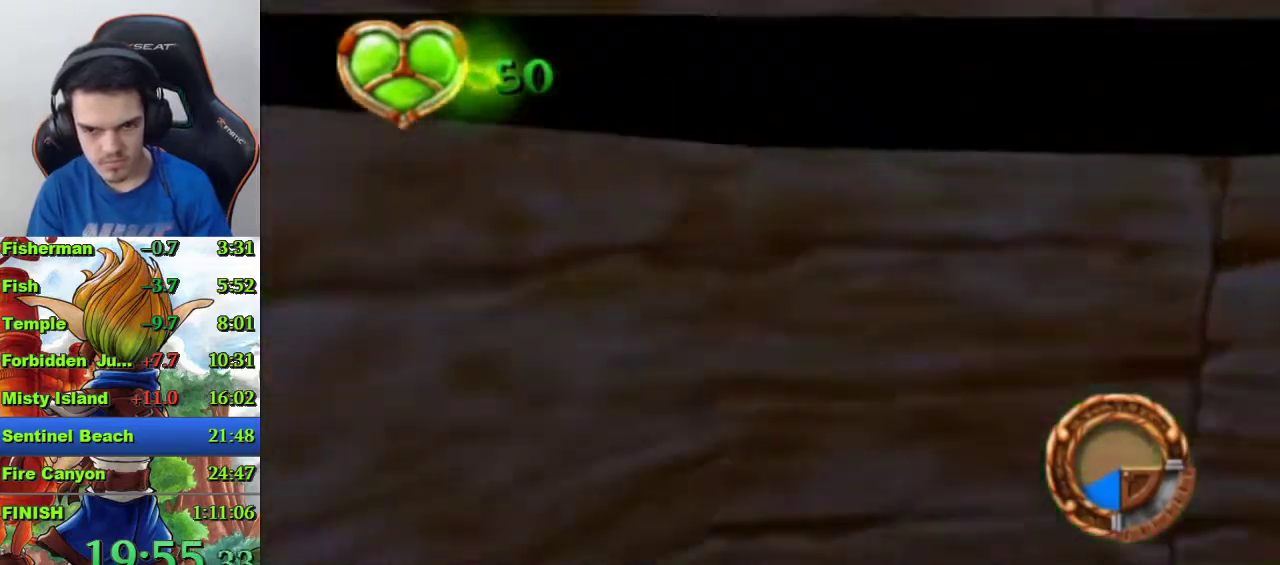
{"buttons": ["SQUARE"], "left_stick": "up", "right_stick": "center", "events": [[333, "SQUARE", "down"]]}
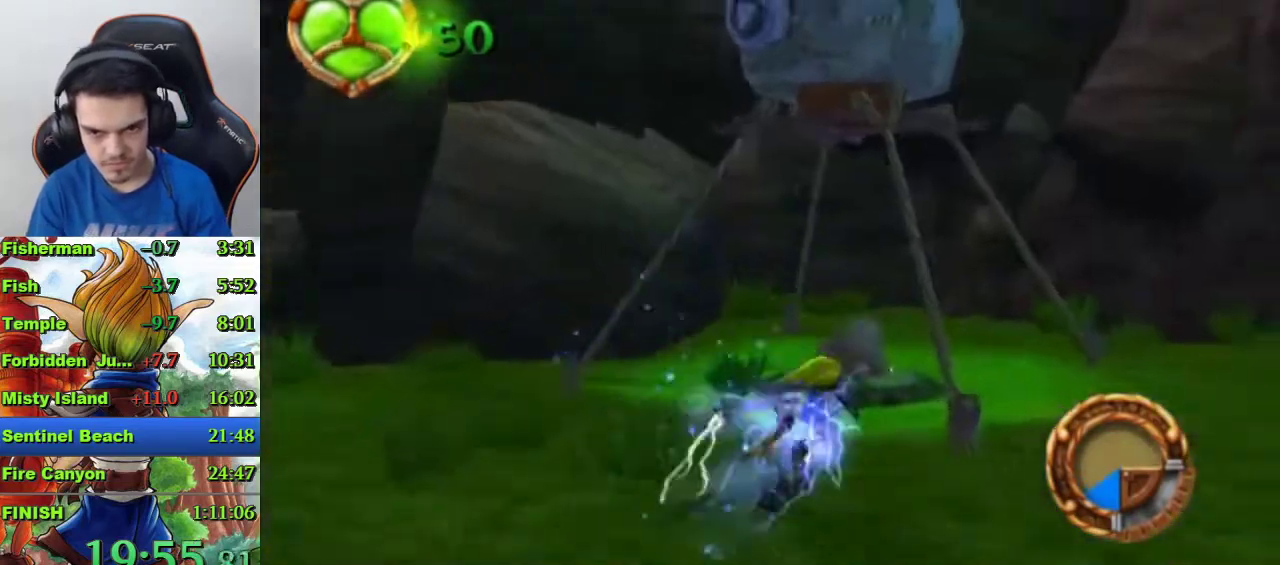
{"buttons": [], "left_stick": "right", "right_stick": "center", "events": [[100, "SQUARE", "up"], [233, "left_stick", "up-right"], [333, "left_stick", "right"]]}
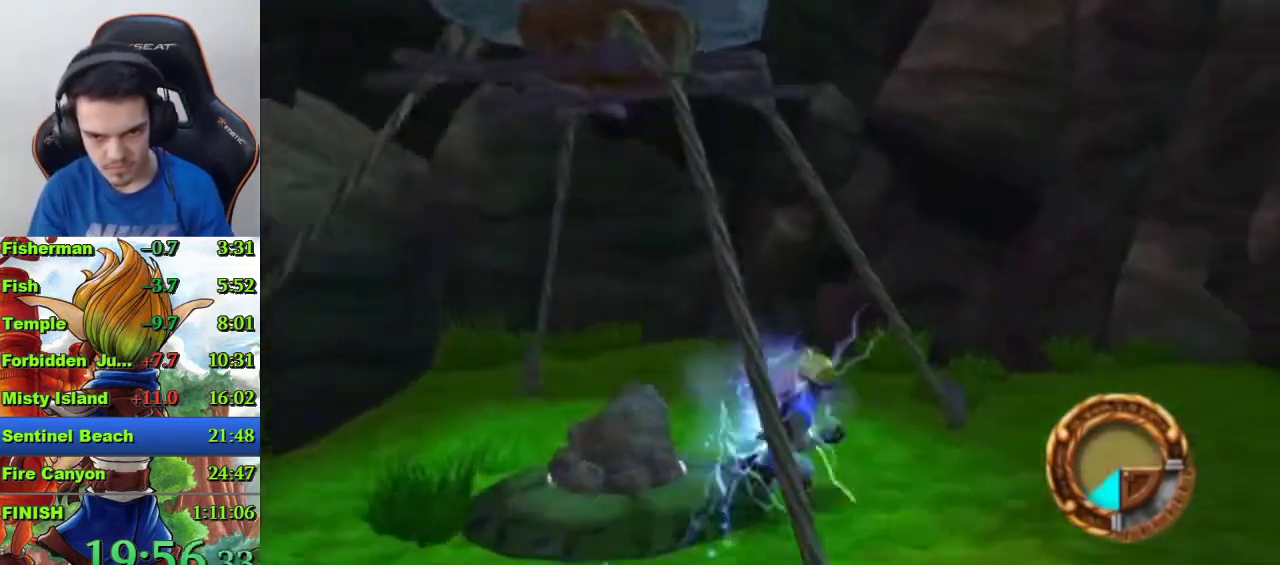
{"buttons": [], "left_stick": "center", "right_stick": "center", "events": [[67, "left_stick", "center"], [167, "left_stick", "left"], [400, "CIRCLE", "down"], [500, "CIRCLE", "up"], [500, "left_stick", "center"]]}
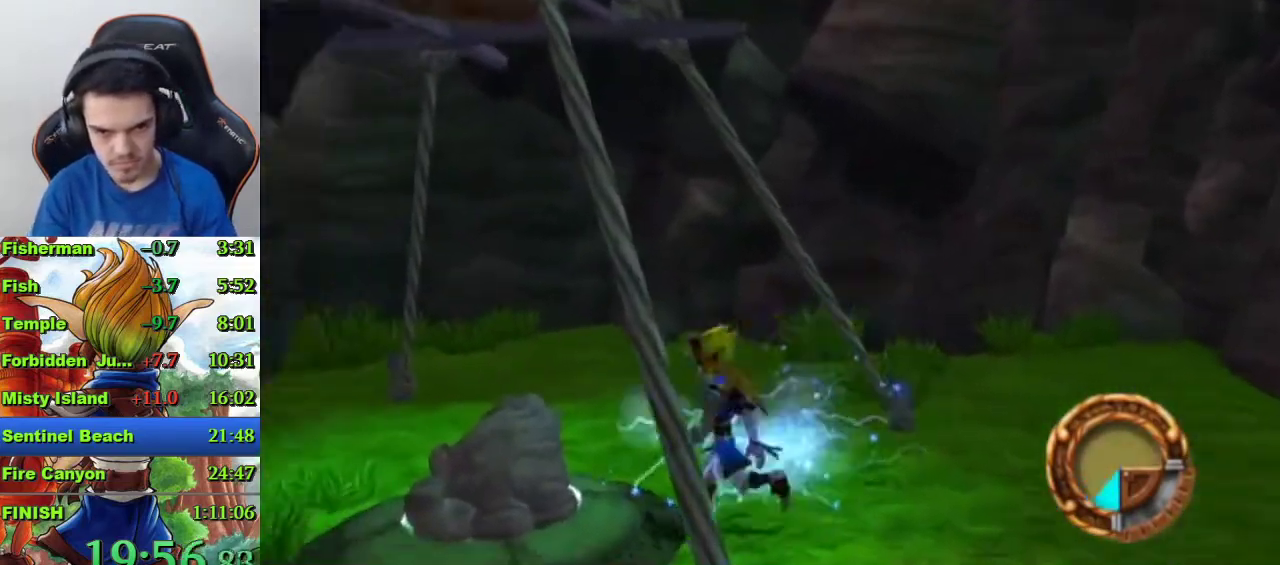
{"buttons": [], "left_stick": "right", "right_stick": "center", "events": [[100, "left_stick", "right"], [400, "R1", "down"], [500, "R1", "up"]]}
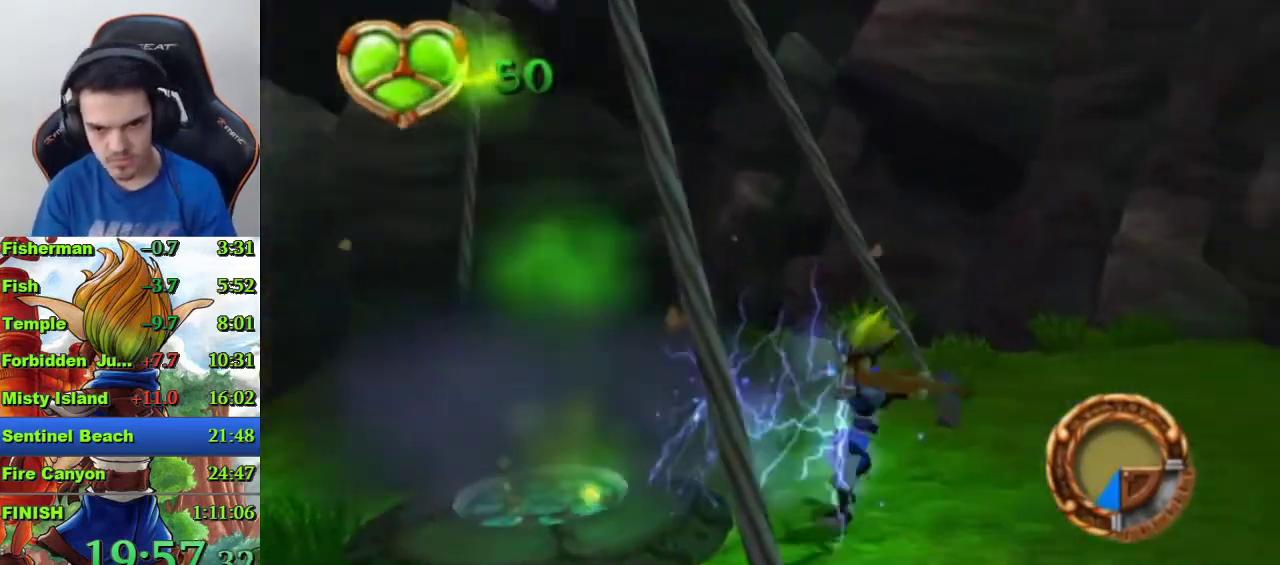
{"buttons": [], "left_stick": "up-right", "right_stick": "center", "events": [[200, "left_stick", "up-right"], [233, "CROSS", "down"], [333, "CROSS", "up"]]}
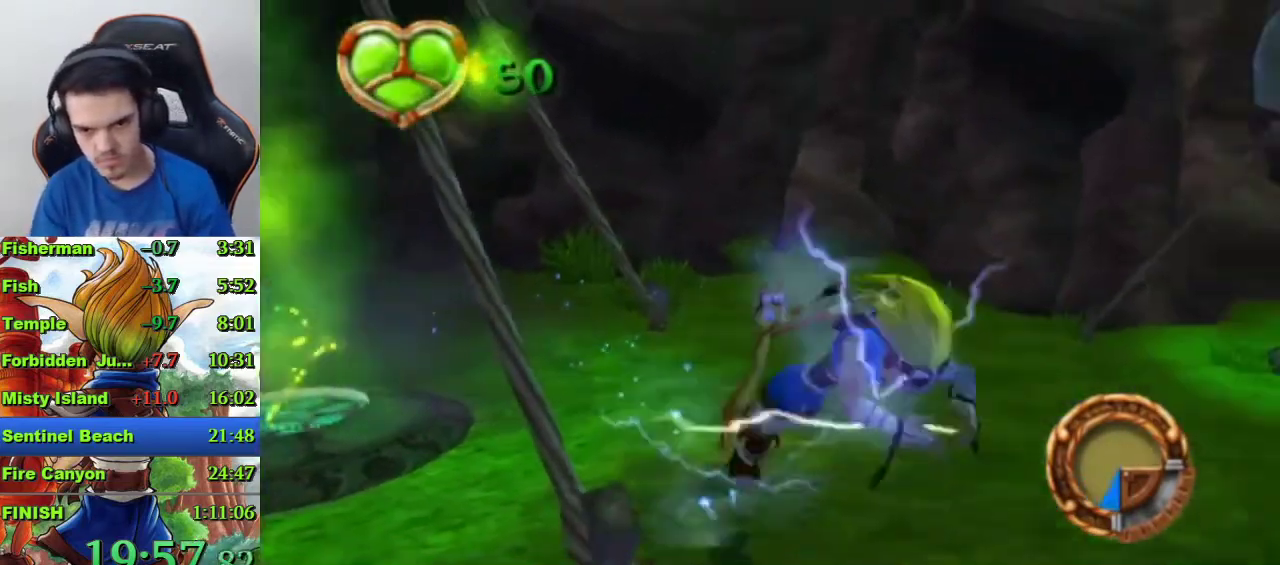
{"buttons": [], "left_stick": "up-left", "right_stick": "center", "events": [[133, "left_stick", "center"], [300, "left_stick", "up"], [400, "left_stick", "up-left"]]}
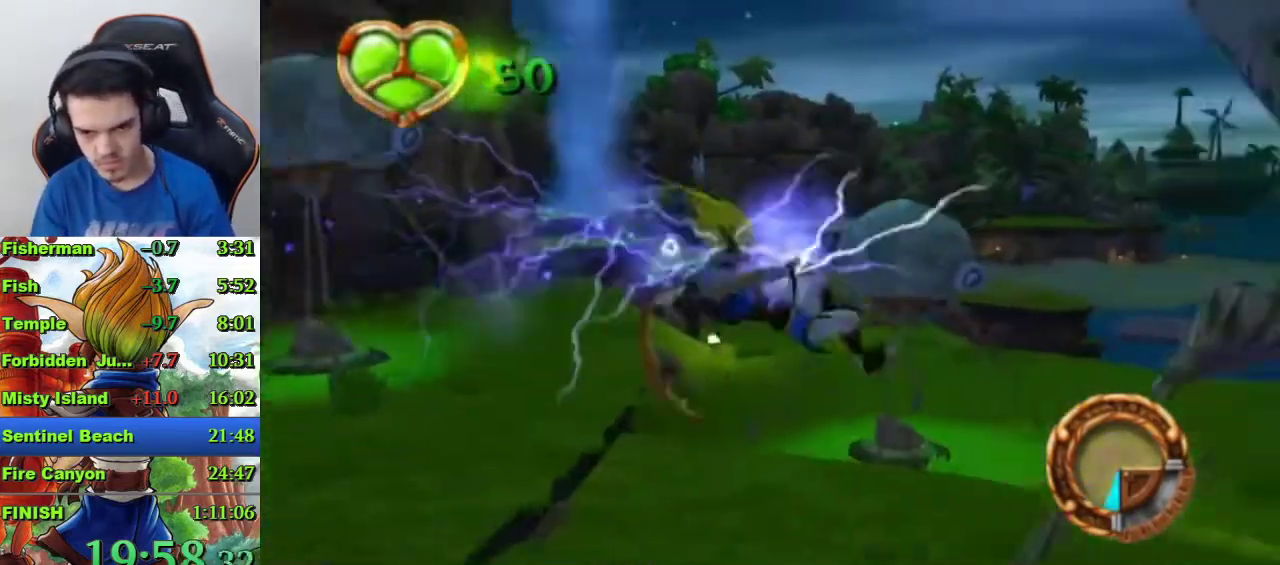
{"buttons": [], "left_stick": "up-left", "right_stick": "down-right", "events": [[100, "left_stick", "down-right"], [200, "left_stick", "up-left"], [367, "left_stick", "down-right"], [400, "right_stick", "down-right"], [500, "left_stick", "up-left"]]}
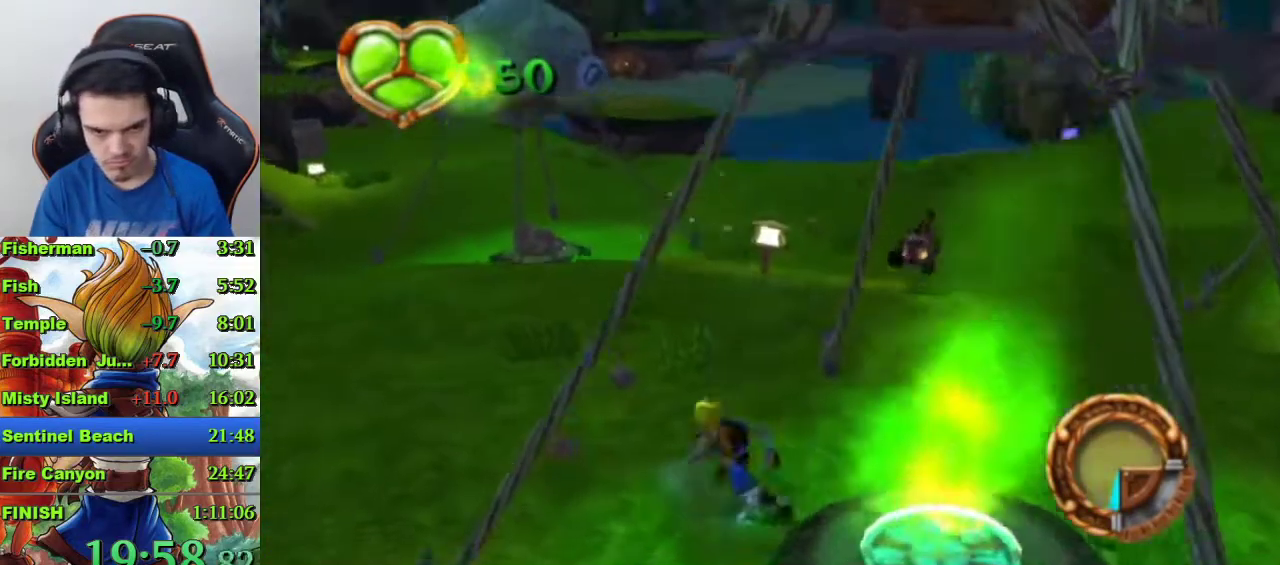
{"buttons": ["SQUARE"], "left_stick": "up-left", "right_stick": "center", "events": [[300, "right_stick", "center"], [467, "SQUARE", "down"]]}
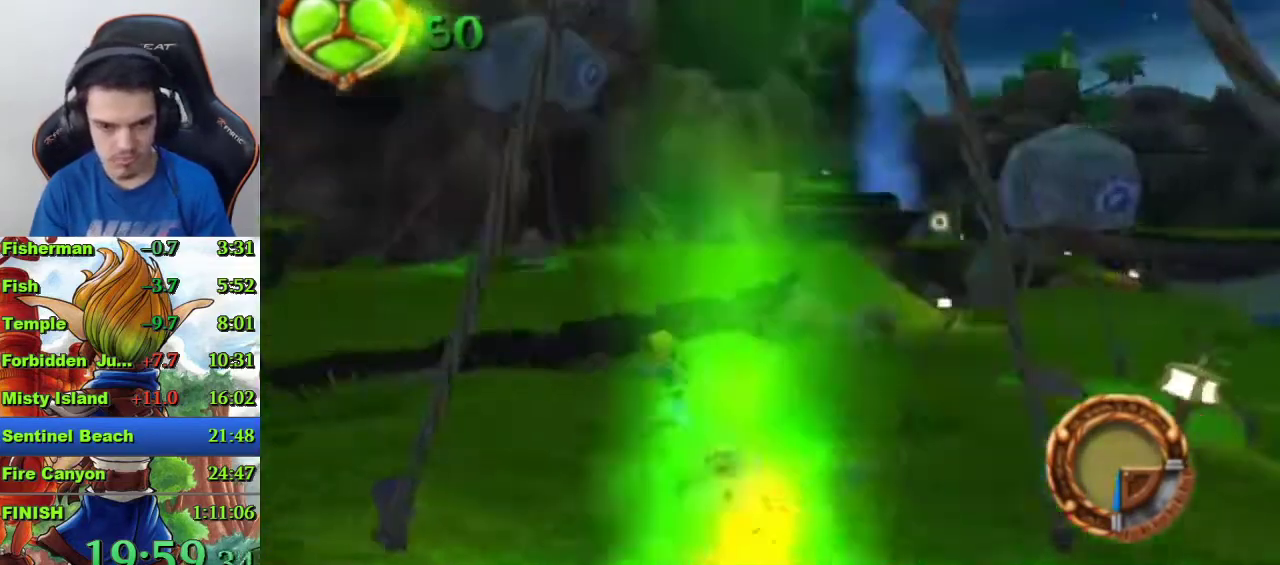
{"buttons": [], "left_stick": "up", "right_stick": "center", "events": [[100, "CROSS", "down"], [133, "SQUARE", "up"], [167, "left_stick", "up"], [233, "CROSS", "up"]]}
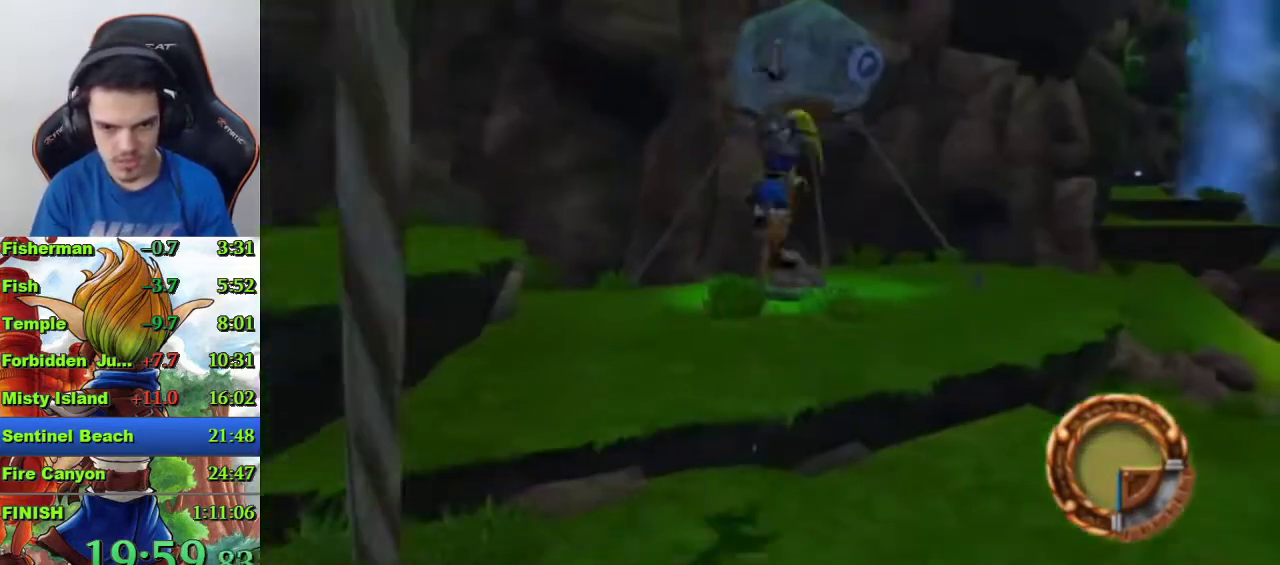
{"buttons": ["SQUARE"], "left_stick": "up", "right_stick": "center", "events": [[500, "SQUARE", "down"]]}
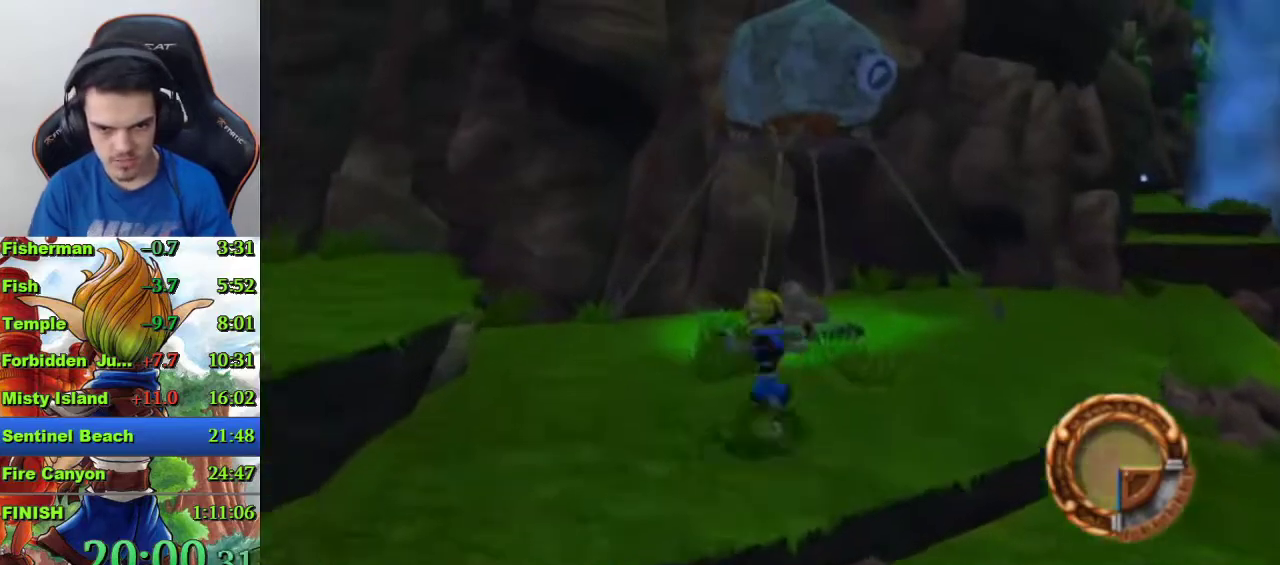
{"buttons": [], "left_stick": "up", "right_stick": "center", "events": [[400, "SQUARE", "up"]]}
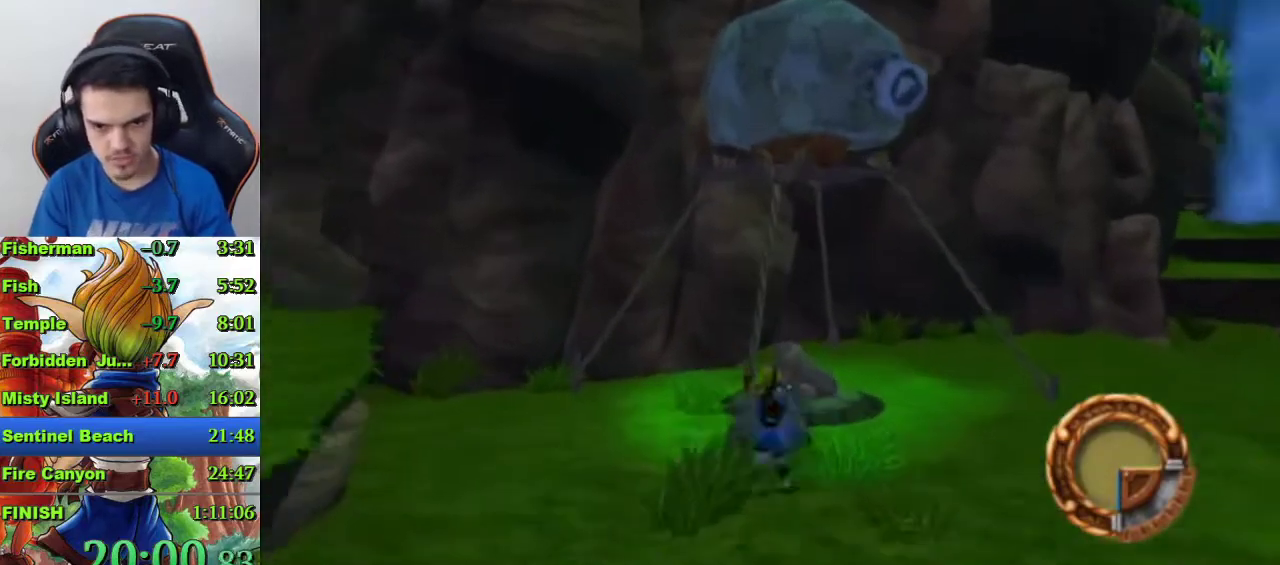
{"buttons": [], "left_stick": "up-right", "right_stick": "center", "events": [[133, "CIRCLE", "down"], [367, "CIRCLE", "up"], [467, "left_stick", "up-right"]]}
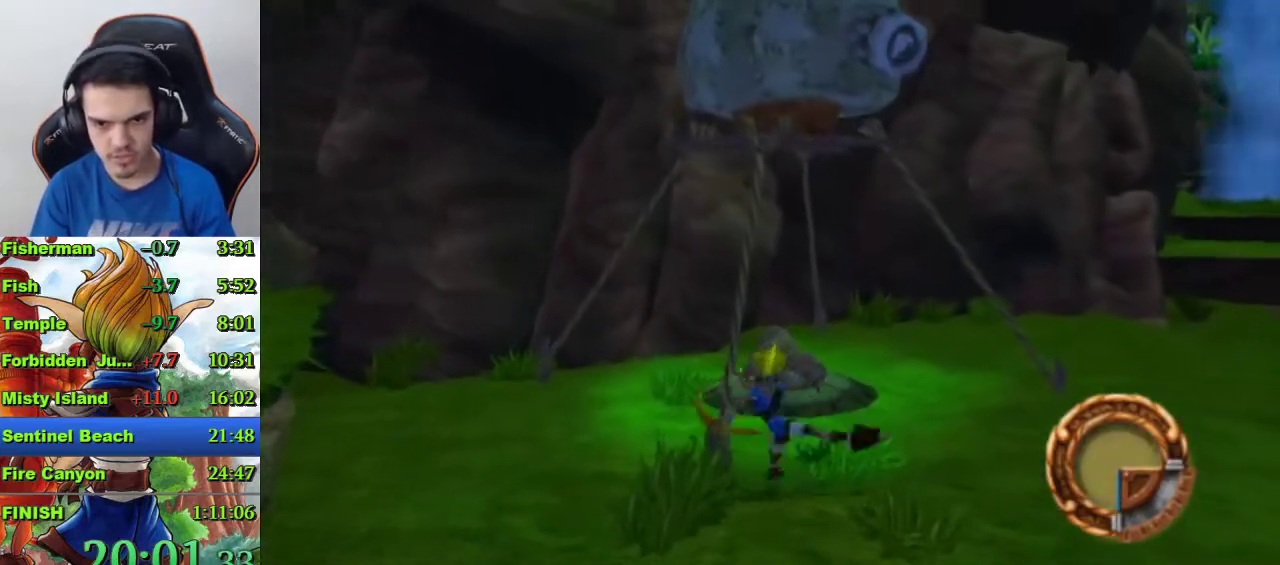
{"buttons": [], "left_stick": "up", "right_stick": "center", "events": [[133, "left_stick", "up"], [400, "CIRCLE", "down"], [500, "CIRCLE", "up"]]}
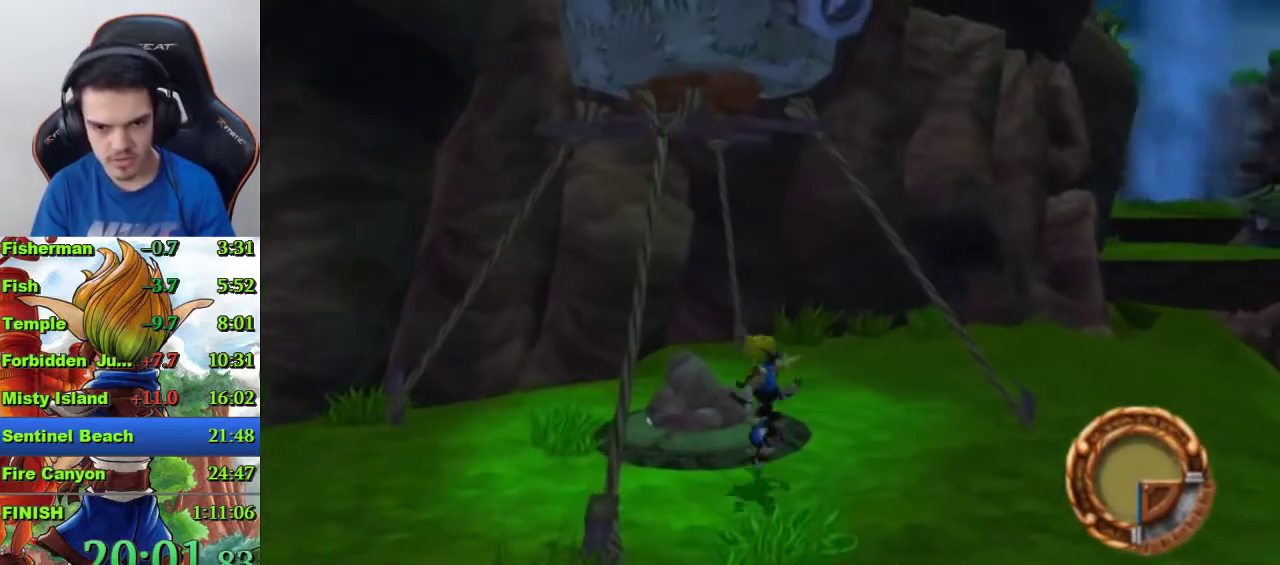
{"buttons": [], "left_stick": "right", "right_stick": "left", "events": [[100, "left_stick", "right"], [133, "right_stick", "left"]]}
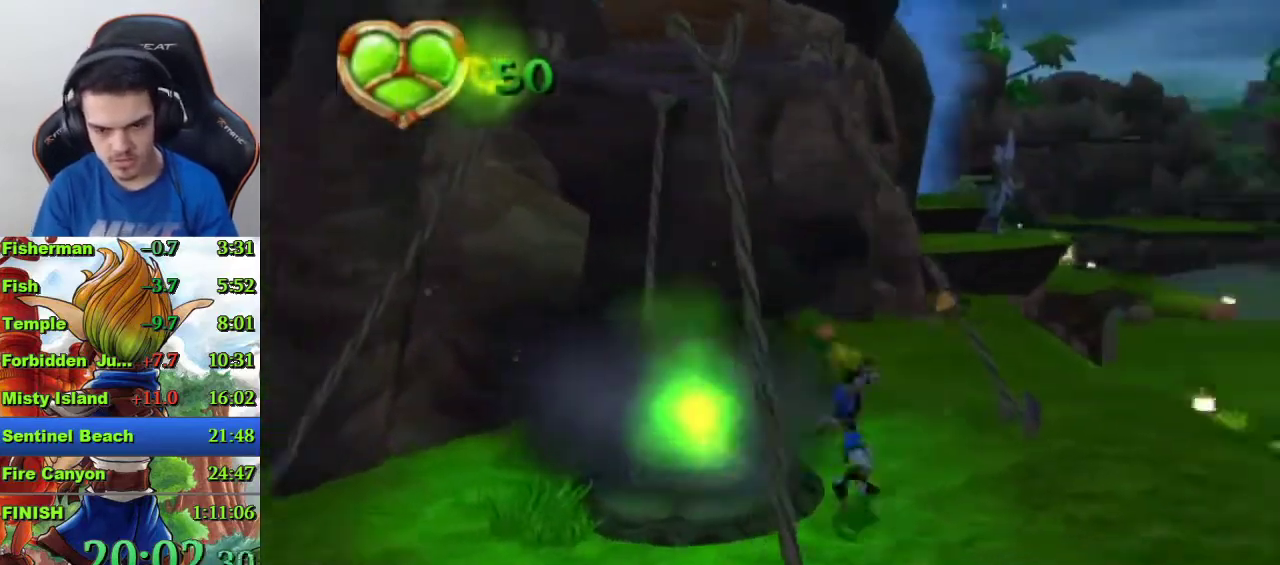
{"buttons": ["SQUARE"], "left_stick": "up-right", "right_stick": "center", "events": [[267, "left_stick", "up-right"], [267, "right_stick", "center"], [467, "SQUARE", "down"]]}
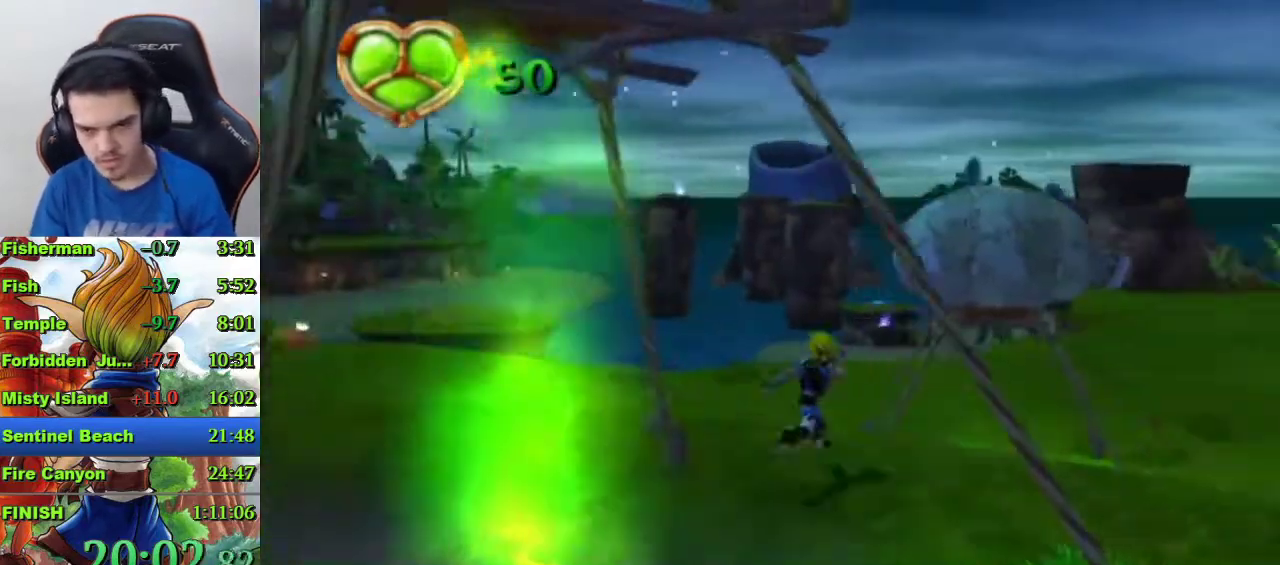
{"buttons": [], "left_stick": "up", "right_stick": "center", "events": [[233, "left_stick", "up"], [333, "SQUARE", "up"]]}
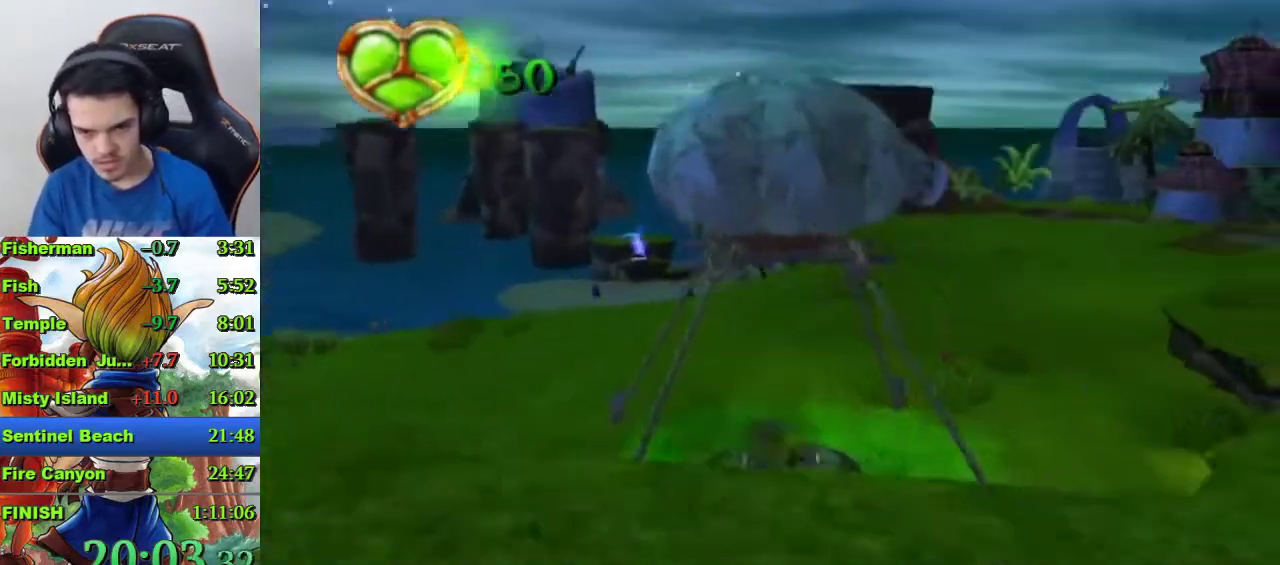
{"buttons": [], "left_stick": "up", "right_stick": "center", "events": [[200, "CIRCLE", "down"], [367, "CIRCLE", "up"]]}
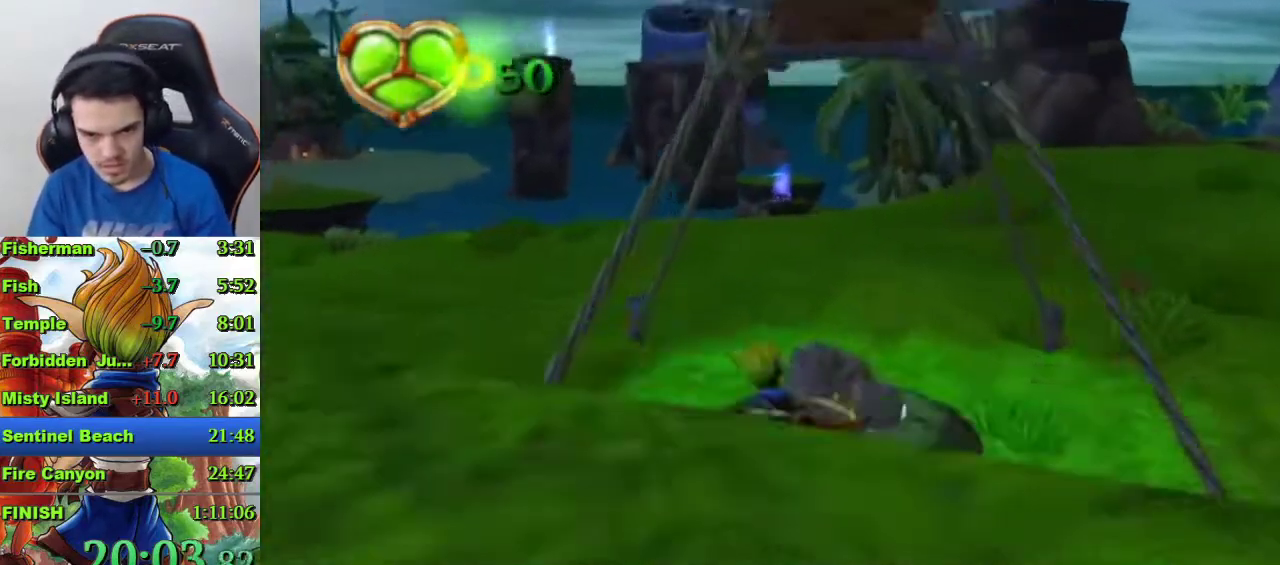
{"buttons": ["SQUARE"], "left_stick": "up-left", "right_stick": "center", "events": [[67, "left_stick", "up-left"], [267, "SQUARE", "down"]]}
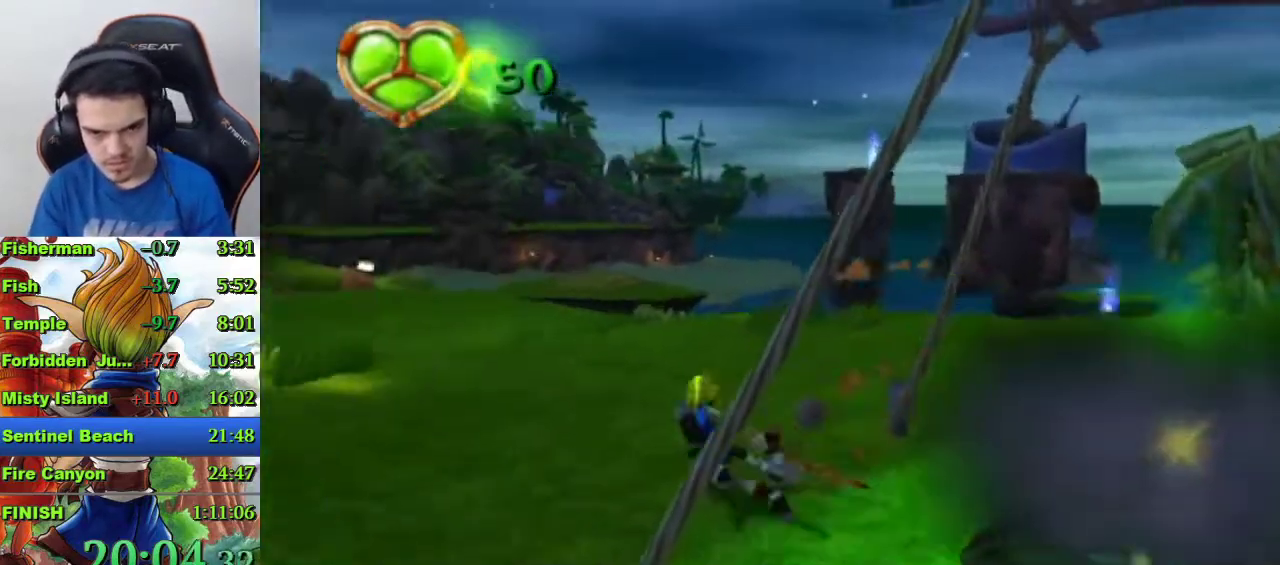
{"buttons": [], "left_stick": "center", "right_stick": "center", "events": [[100, "SQUARE", "up"], [100, "left_stick", "center"]]}